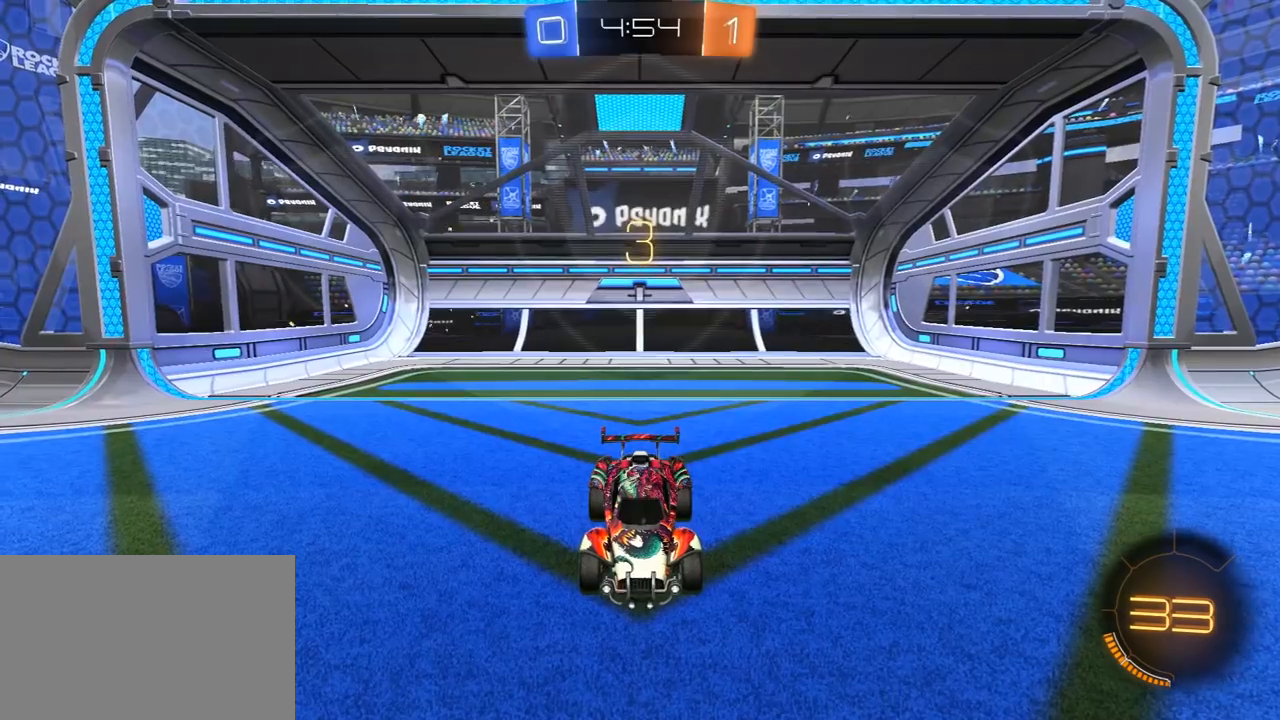
Gameplay with a controller (PlayStation layout); each line is a JSON object with the inputs held at the frame after it (dt_ms = milliseconds from this image to that frame). "events" lists button and stick changes between this image and that frame as [ms after this image, input, new state], when the widget could be followed in between.
{"dt_ms": 500, "buttons": ["R1", "R2"], "left_stick": "center", "right_stick": "center", "events": [[100, "L3", "up"], [100, "R3", "up"]]}
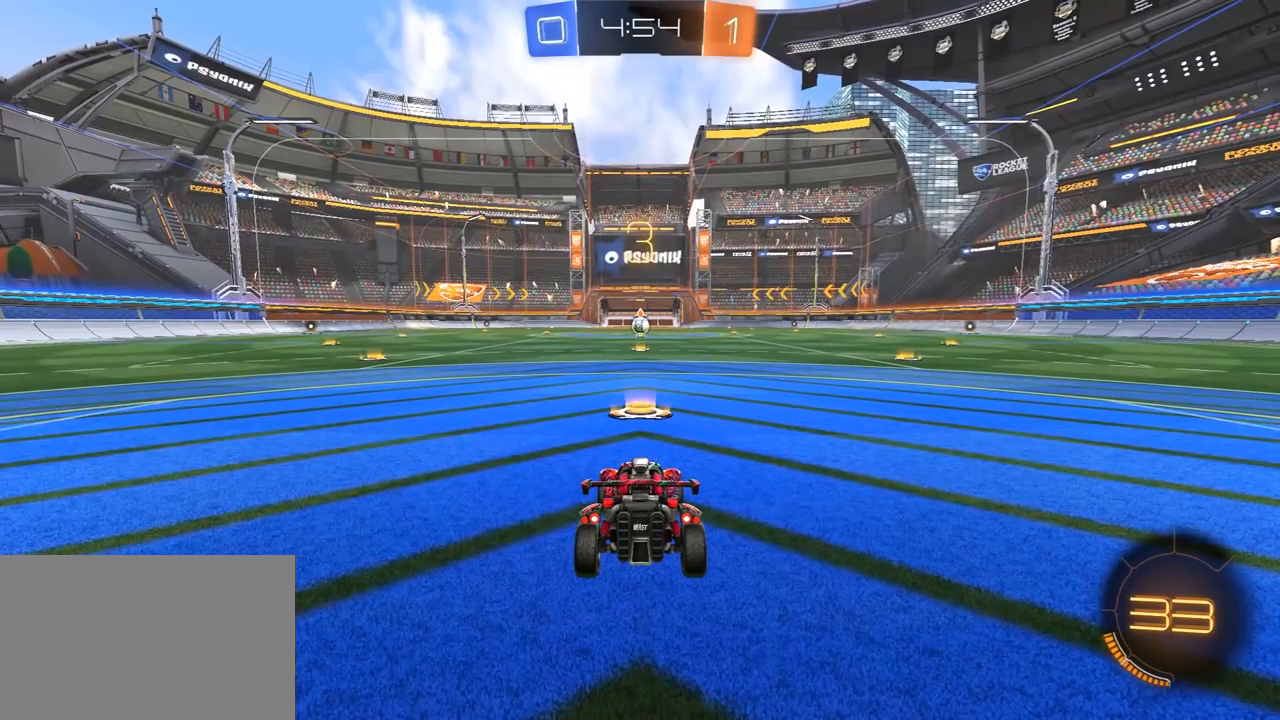
{"dt_ms": 500, "buttons": ["R1", "R2"], "left_stick": "center", "right_stick": "center", "events": []}
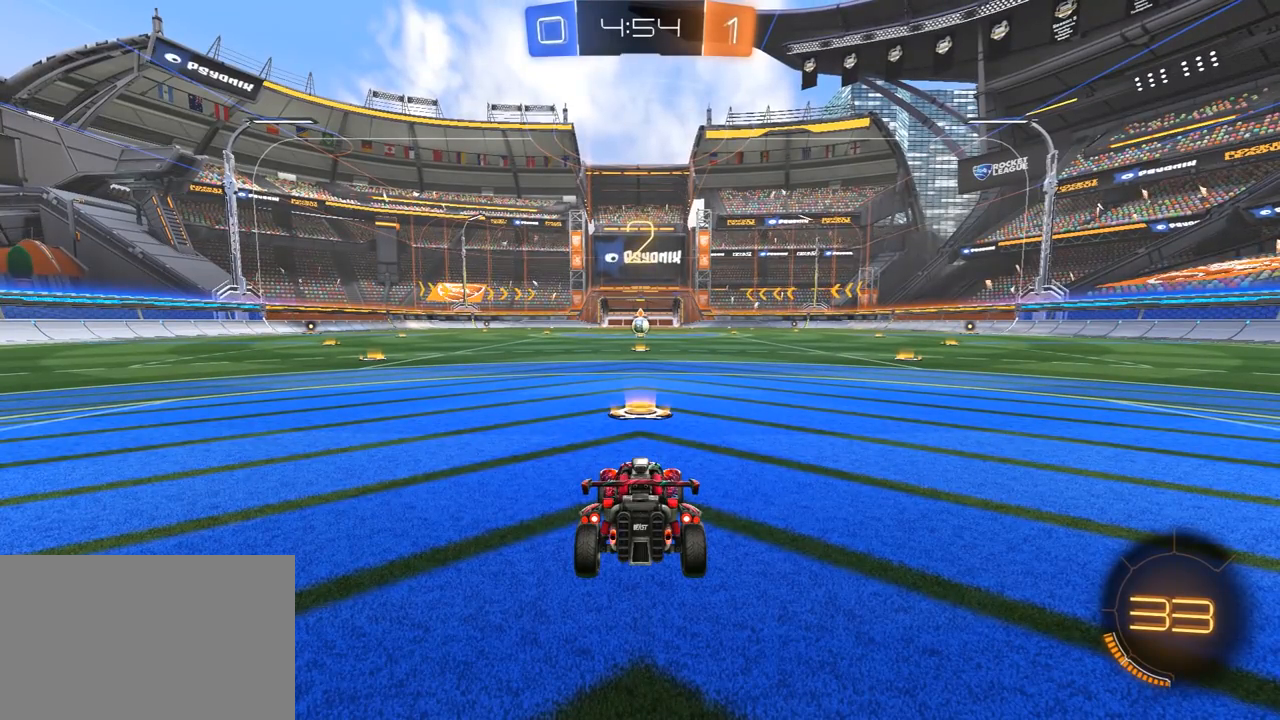
{"dt_ms": 500, "buttons": ["R1", "R2"], "left_stick": "center", "right_stick": "center", "events": []}
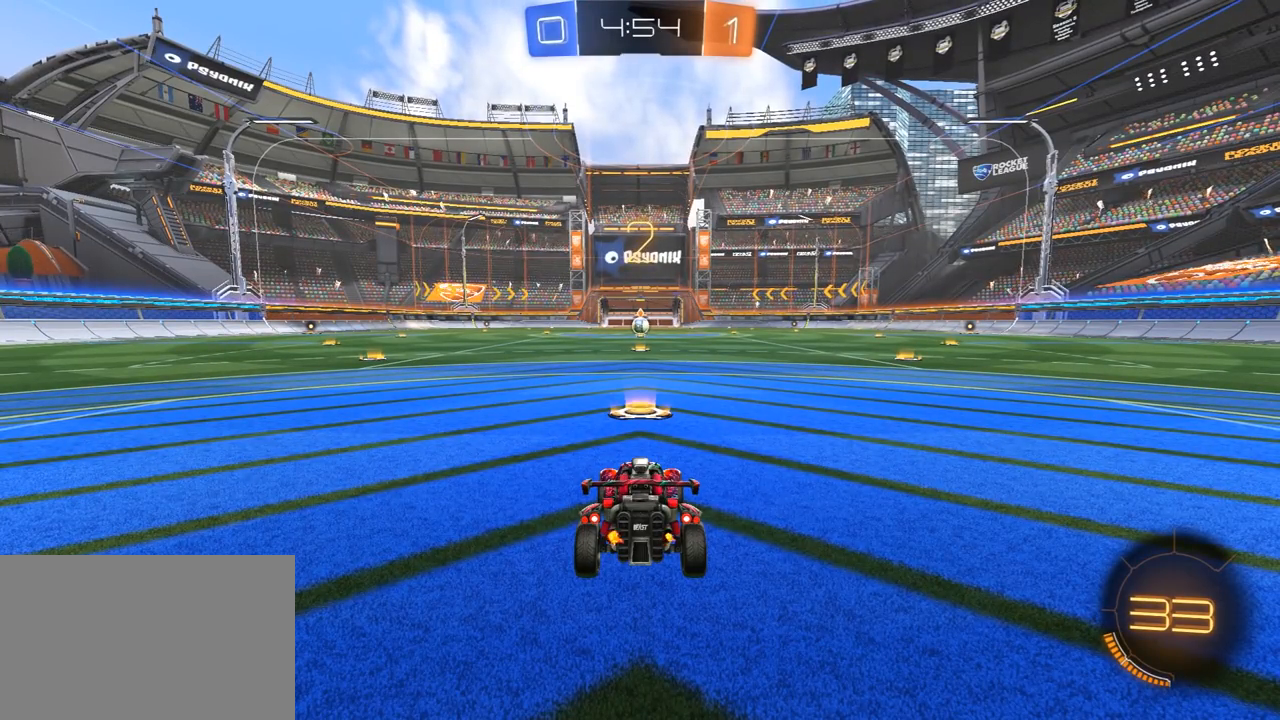
{"dt_ms": 500, "buttons": ["R1", "R2"], "left_stick": "center", "right_stick": "center", "events": []}
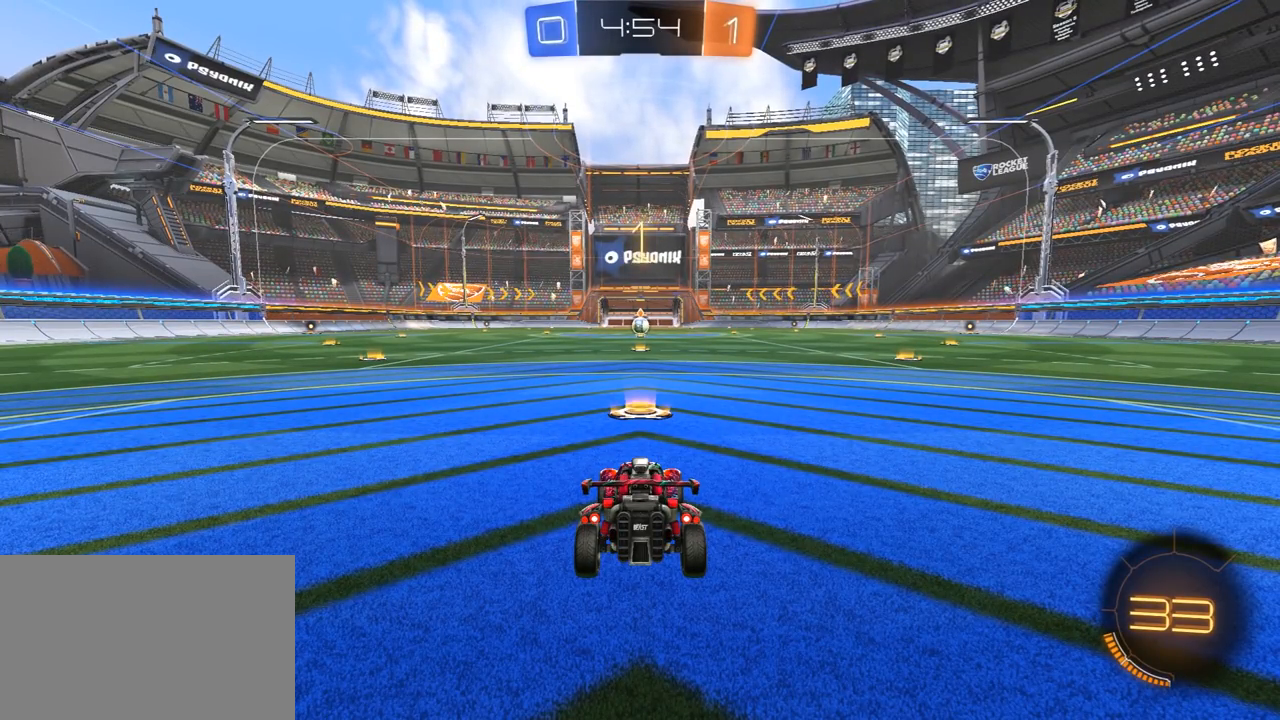
{"dt_ms": 500, "buttons": ["R1", "R2"], "left_stick": "center", "right_stick": "center", "events": []}
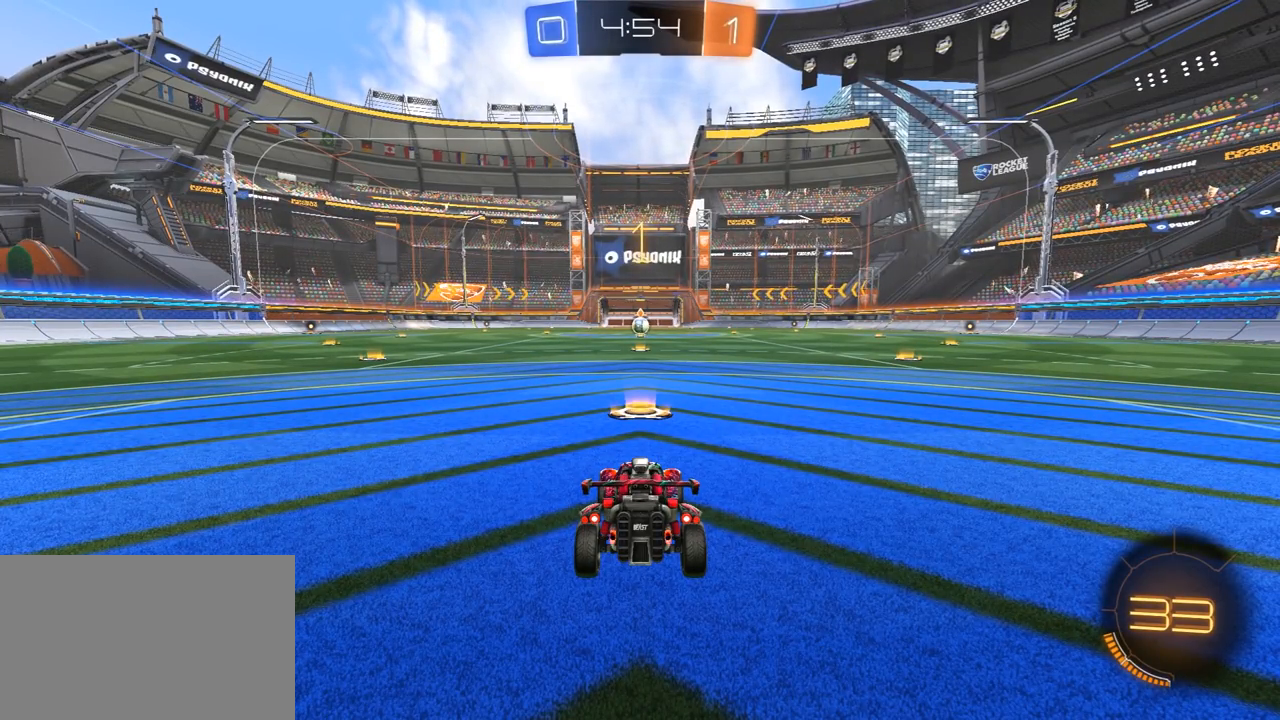
{"dt_ms": 500, "buttons": ["R1", "R2"], "left_stick": "center", "right_stick": "center", "events": []}
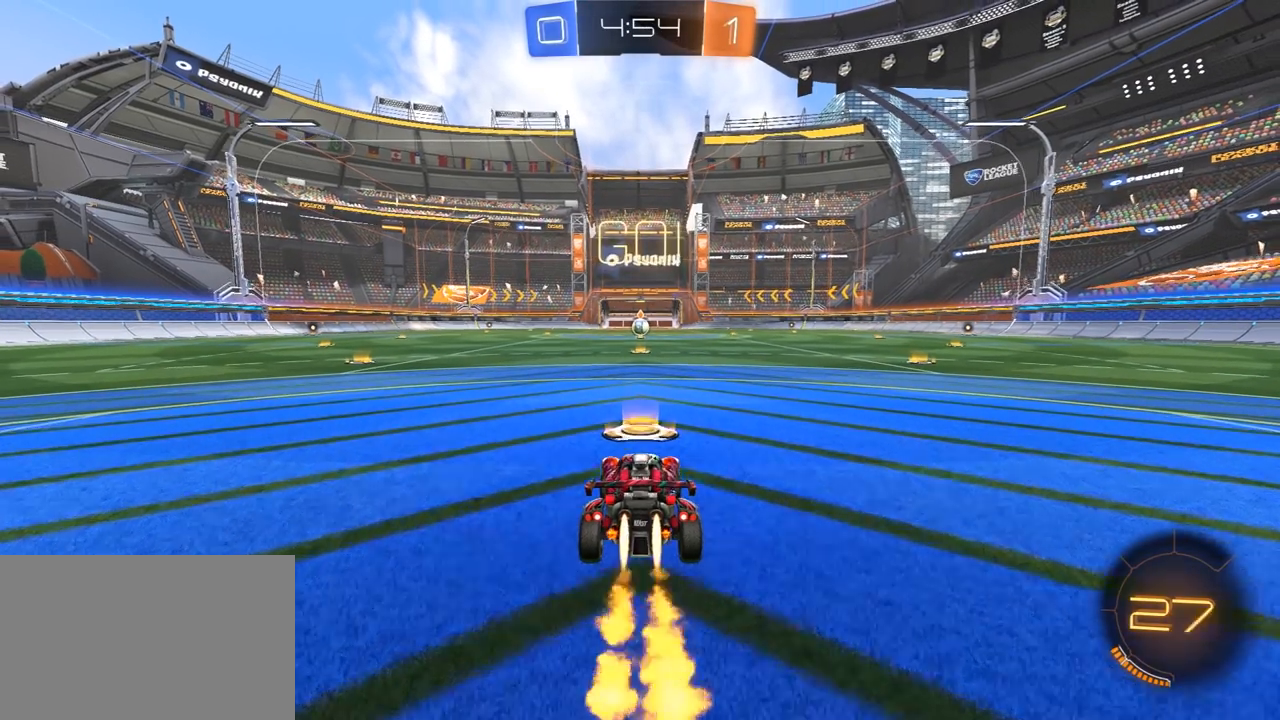
{"dt_ms": 500, "buttons": ["R1", "R2"], "left_stick": "left", "right_stick": "center", "events": [[250, "left_stick", "up-right"], [417, "CROSS", "down"], [483, "CROSS", "up"], [500, "left_stick", "left"]]}
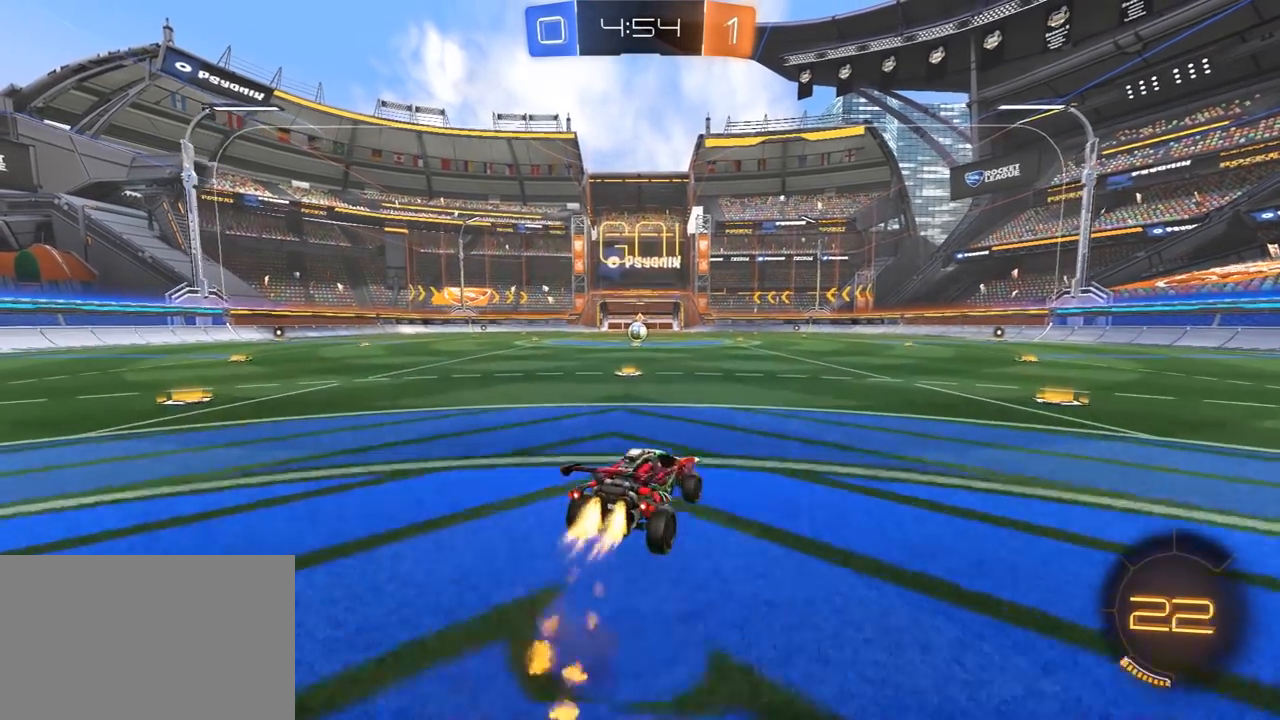
{"dt_ms": 500, "buttons": ["L1", "R1", "R2", "L3"], "left_stick": "left", "right_stick": "center", "events": [[17, "CROSS", "down"], [17, "L3", "down"], [33, "L1", "down"], [50, "SQUARE", "down"], [67, "CROSS", "up"], [67, "TRIANGLE", "down"], [83, "SQUARE", "up"], [150, "TRIANGLE", "up"], [200, "TRIANGLE", "down"], [367, "TRIANGLE", "up"]]}
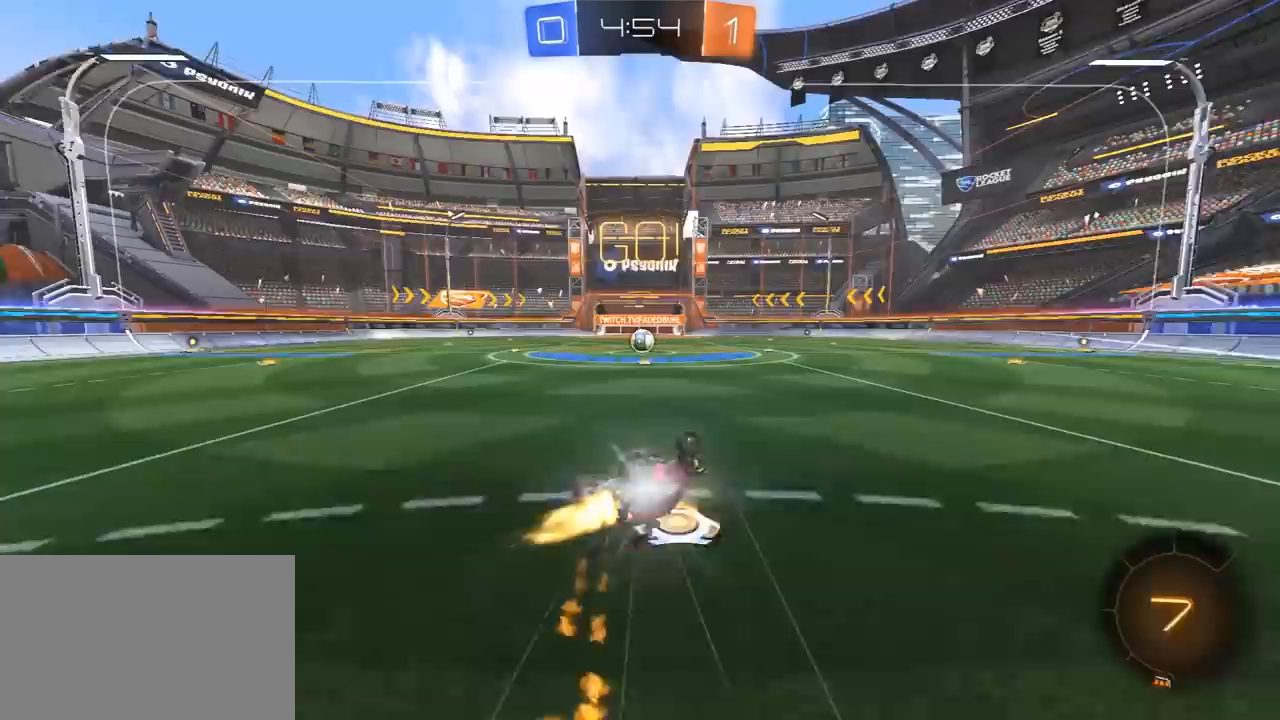
{"dt_ms": 500, "buttons": ["R2"], "left_stick": "center", "right_stick": "center", "events": [[133, "left_stick", "up-left"], [183, "L1", "up"], [233, "L3", "up"], [233, "R1", "up"], [400, "left_stick", "center"]]}
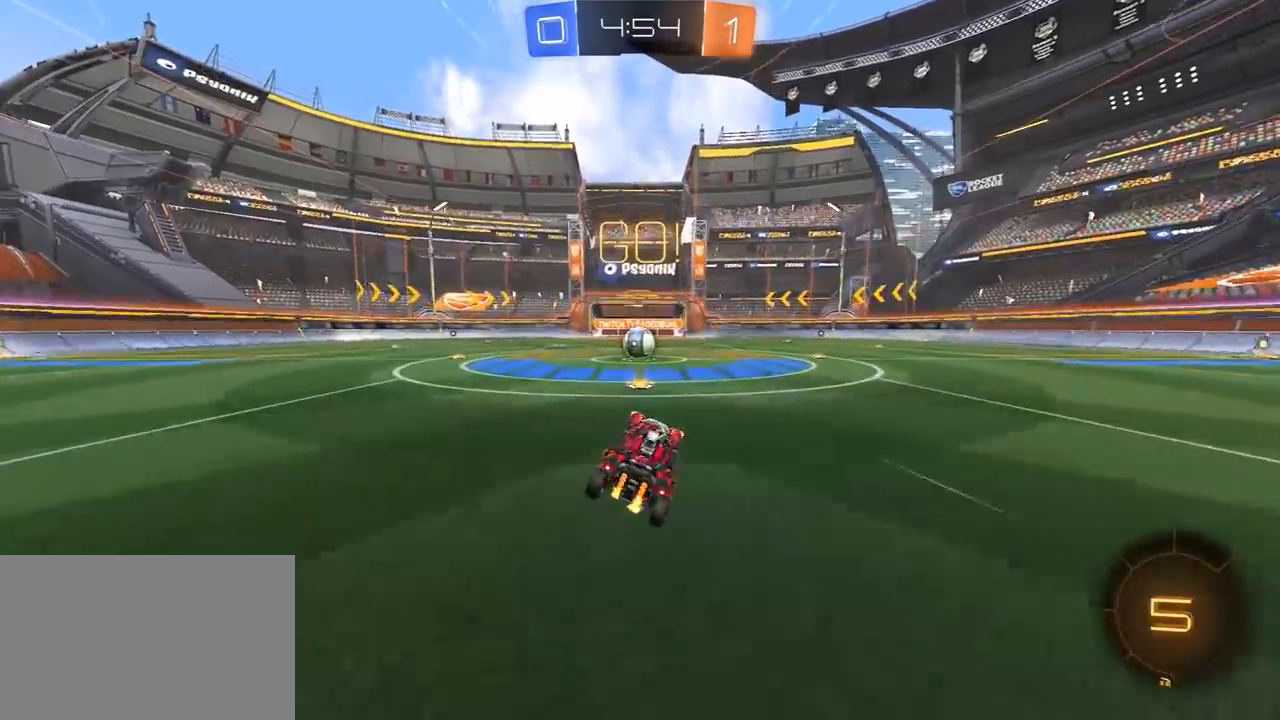
{"dt_ms": 500, "buttons": ["CROSS", "R2"], "left_stick": "center", "right_stick": "center", "events": [[483, "CROSS", "down"]]}
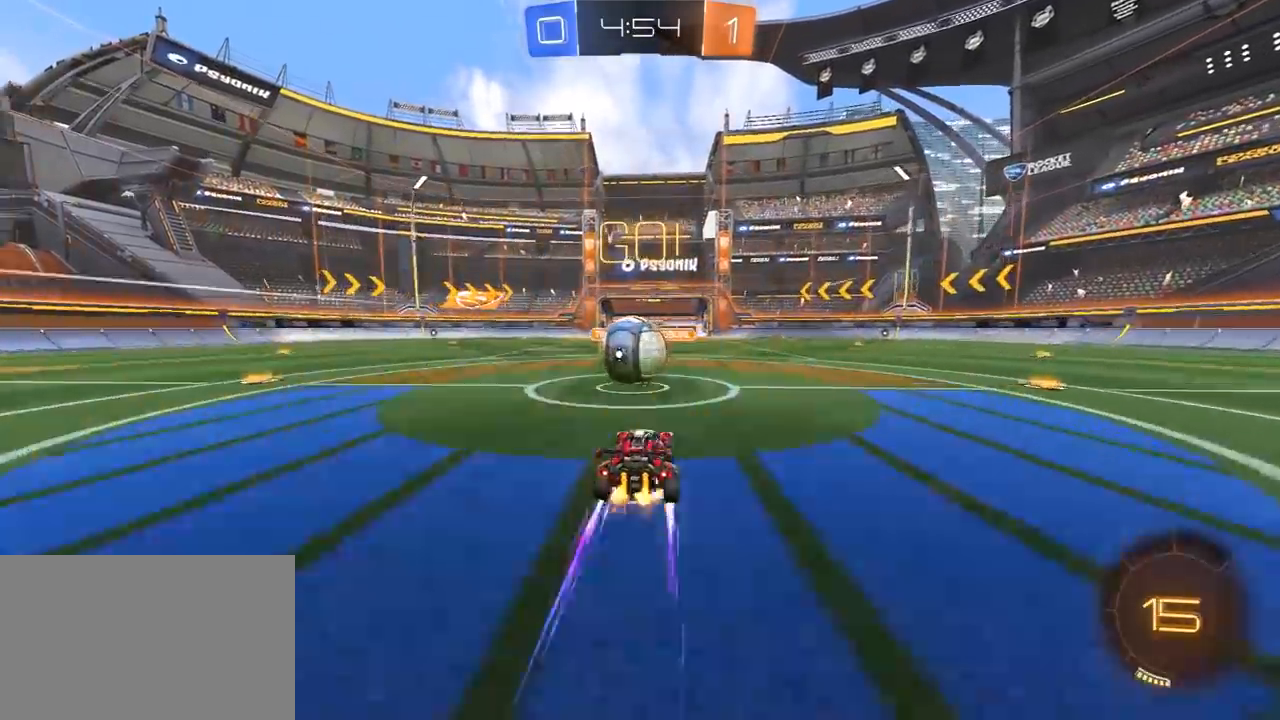
{"dt_ms": 500, "buttons": ["L1", "R2", "L3"], "left_stick": "left", "right_stick": "center", "events": [[67, "CROSS", "up"], [100, "left_stick", "left"], [150, "L1", "down"], [167, "L3", "down"], [183, "CROSS", "down"], [200, "SQUARE", "down"], [233, "TRIANGLE", "down"], [250, "CROSS", "up"], [267, "SQUARE", "up"], [300, "TRIANGLE", "up"], [350, "TRIANGLE", "down"], [483, "TRIANGLE", "up"]]}
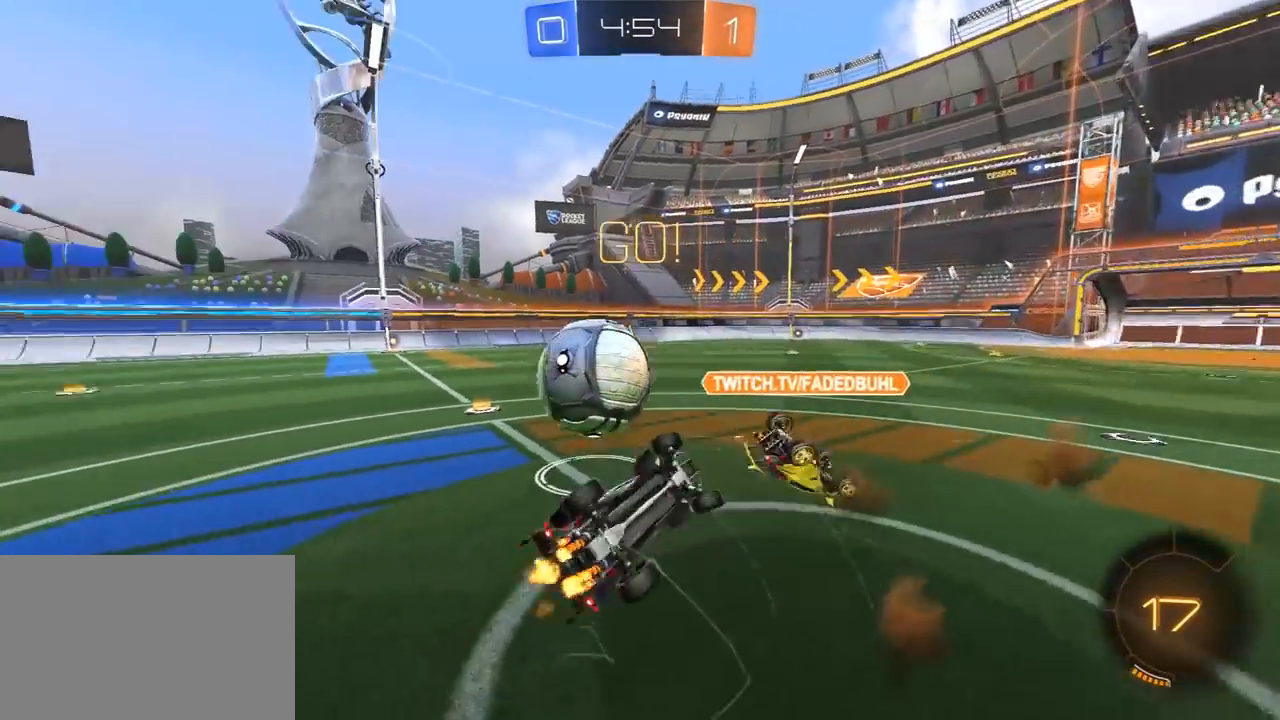
{"dt_ms": 500, "buttons": ["R2"], "left_stick": "up-left", "right_stick": "center", "events": [[217, "left_stick", "up-left"], [250, "L3", "up"], [250, "R2", "up"], [300, "L1", "up"], [450, "R2", "down"]]}
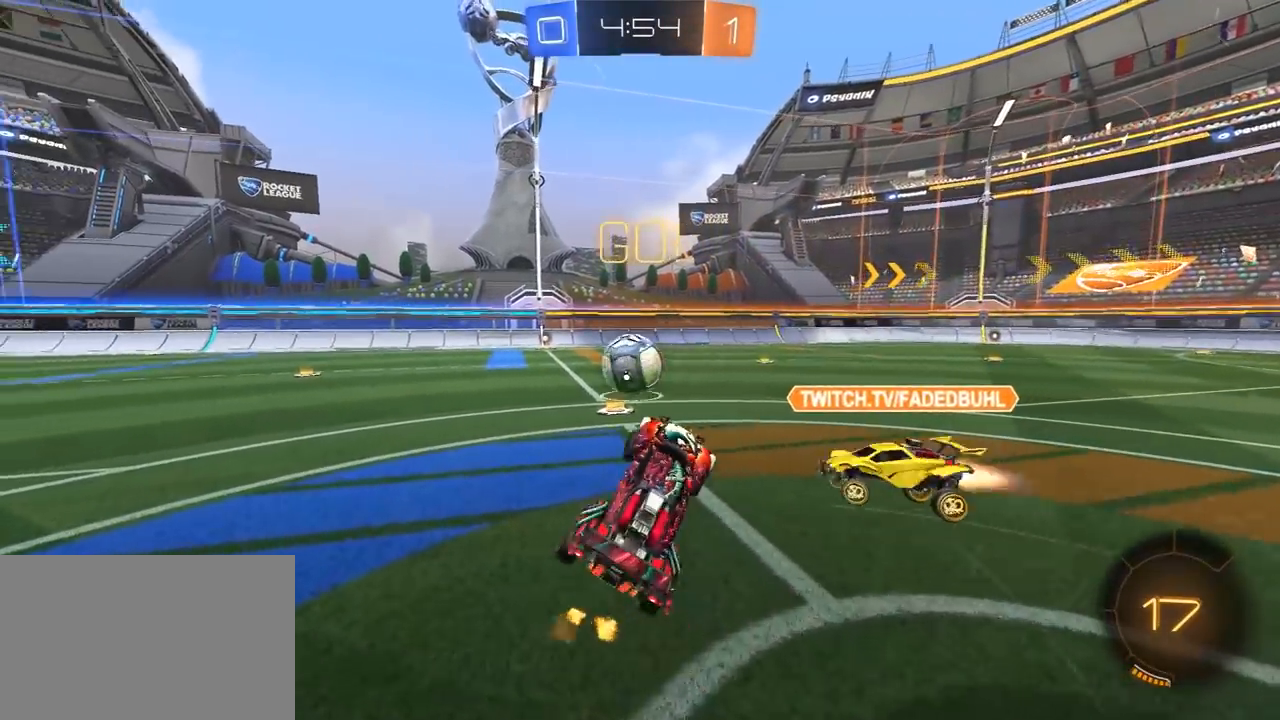
{"dt_ms": 500, "buttons": ["R1", "R2"], "left_stick": "up-left", "right_stick": "center", "events": [[50, "left_stick", "up"], [83, "R1", "down"], [183, "left_stick", "center"], [417, "left_stick", "up-left"]]}
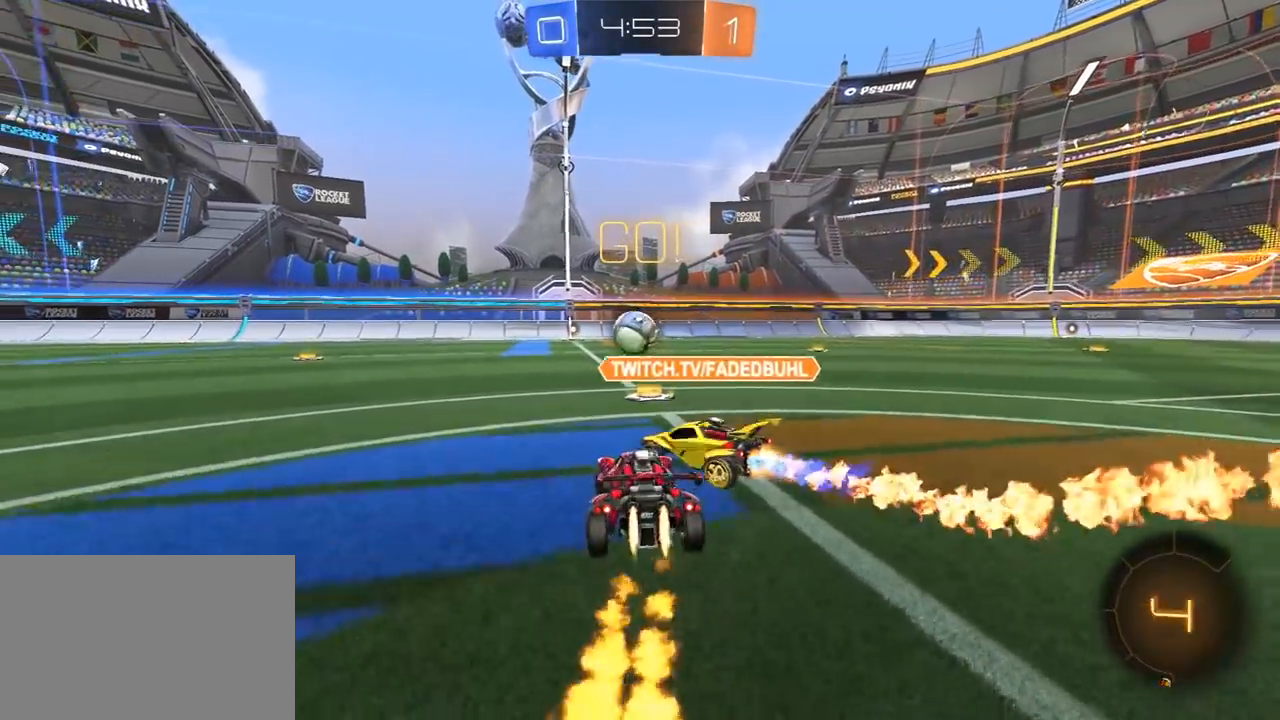
{"dt_ms": 500, "buttons": ["R2"], "left_stick": "center", "right_stick": "center", "events": [[17, "left_stick", "up"], [33, "CROSS", "down"], [100, "CROSS", "up"], [100, "L3", "down"], [133, "CROSS", "down"], [250, "CROSS", "up"], [283, "L3", "up"], [317, "R1", "up"], [350, "left_stick", "center"]]}
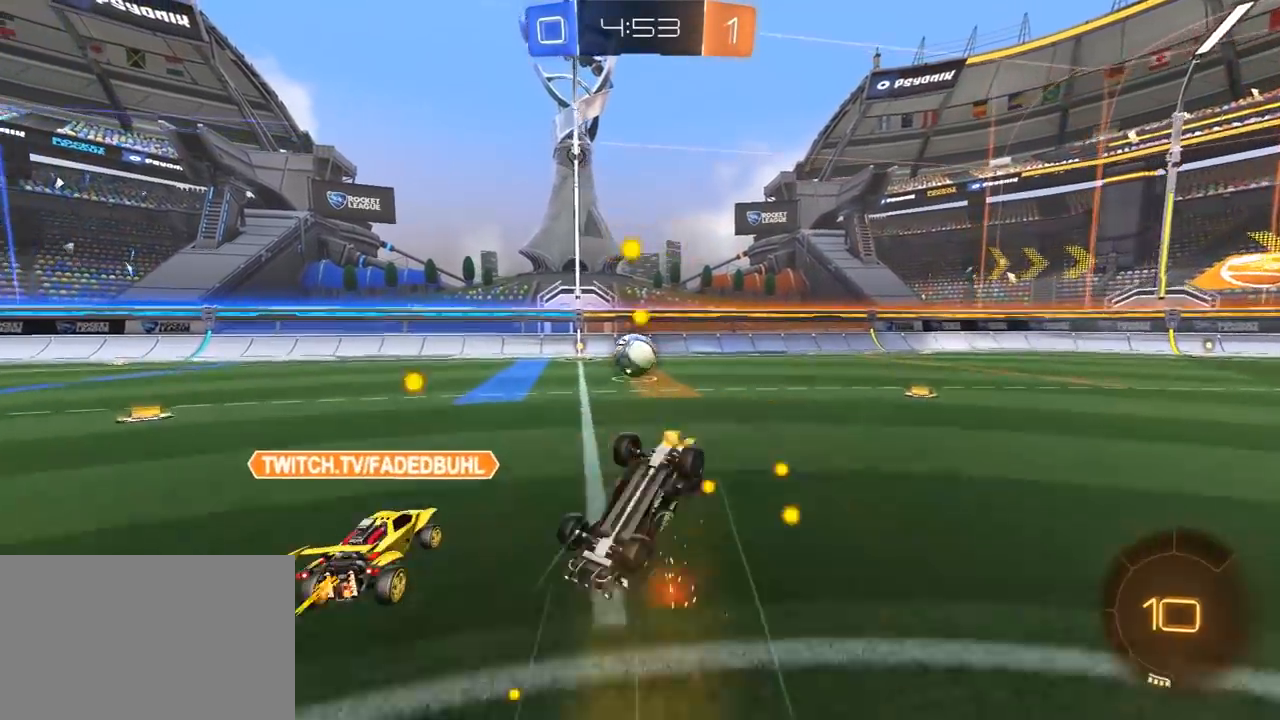
{"dt_ms": 500, "buttons": ["R2"], "left_stick": "up", "right_stick": "center", "events": [[133, "L1", "down"], [167, "left_stick", "up-right"], [300, "L1", "up"], [300, "left_stick", "center"], [433, "left_stick", "up"]]}
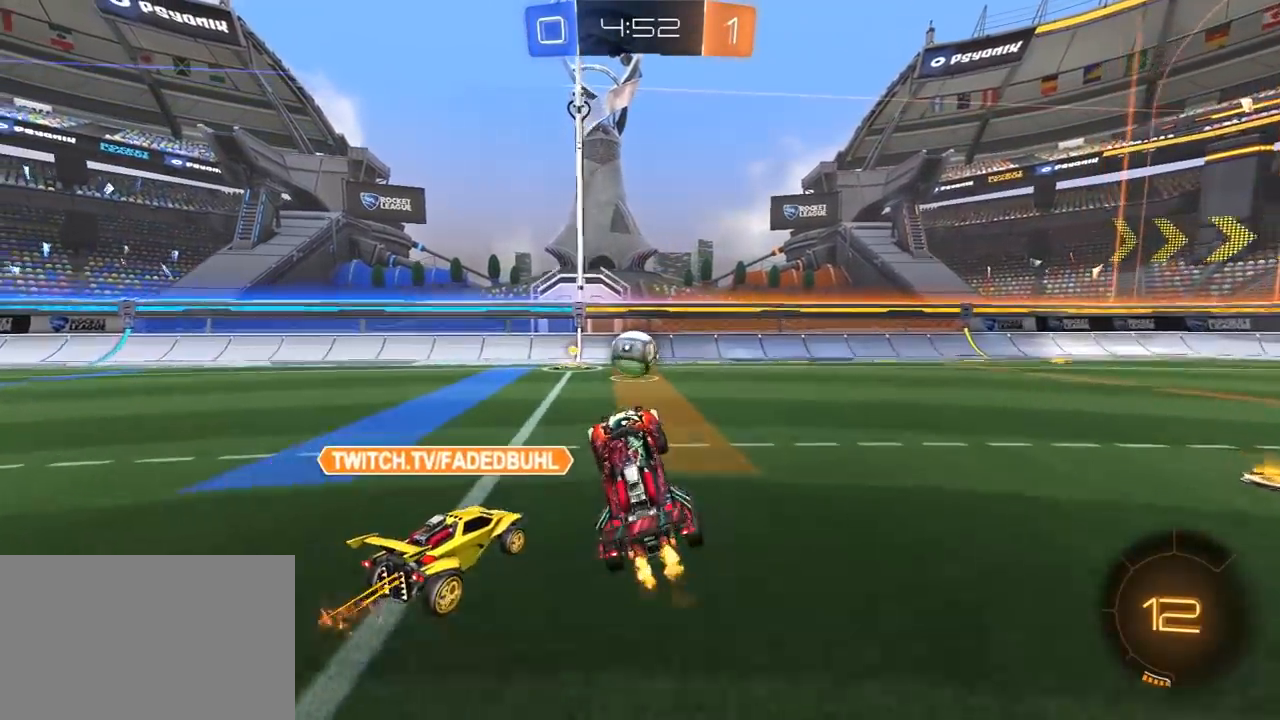
{"dt_ms": 500, "buttons": ["CROSS", "L1", "R1", "R2", "L3"], "left_stick": "up-left", "right_stick": "center", "events": [[67, "left_stick", "up-left"], [167, "R1", "down"], [183, "left_stick", "left"], [367, "CROSS", "down"], [383, "L3", "down"], [400, "L1", "down"], [417, "CROSS", "up"], [467, "CROSS", "down"], [467, "left_stick", "up-left"]]}
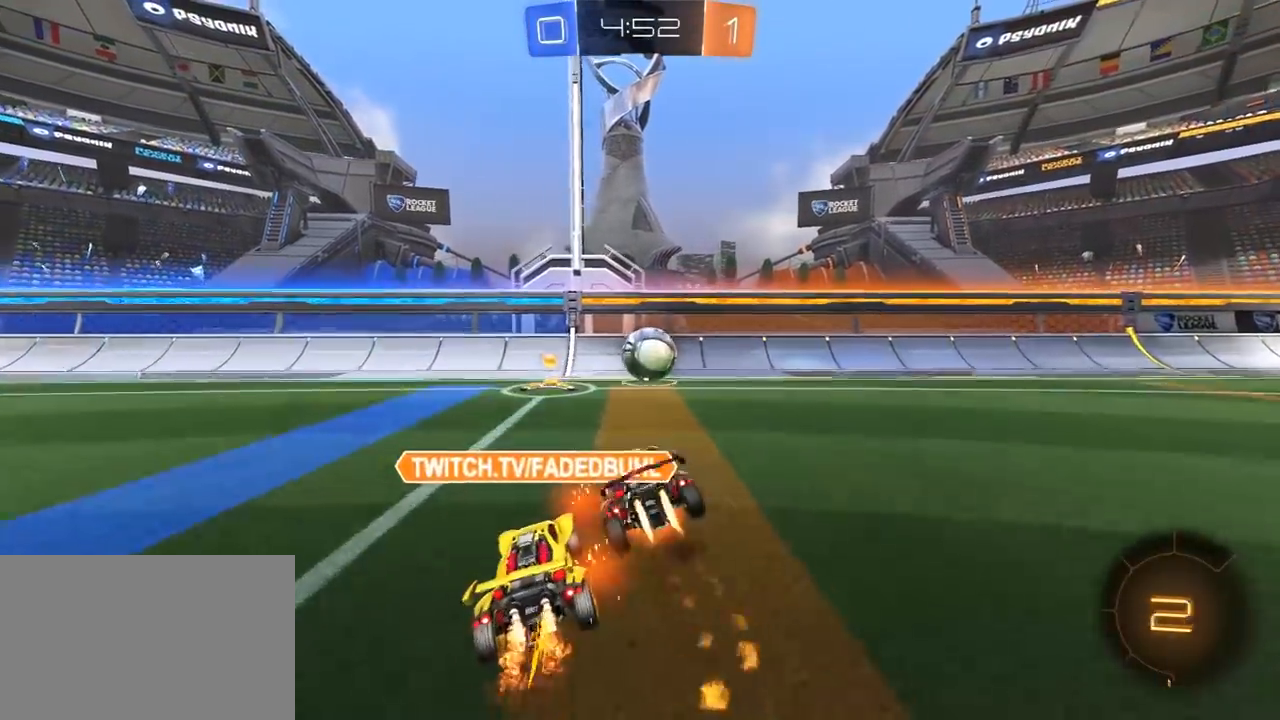
{"dt_ms": 500, "buttons": ["L1", "R2"], "left_stick": "down-left", "right_stick": "center", "events": [[83, "CROSS", "up"], [100, "R1", "up"], [217, "L3", "up"], [283, "left_stick", "left"], [483, "left_stick", "down-left"]]}
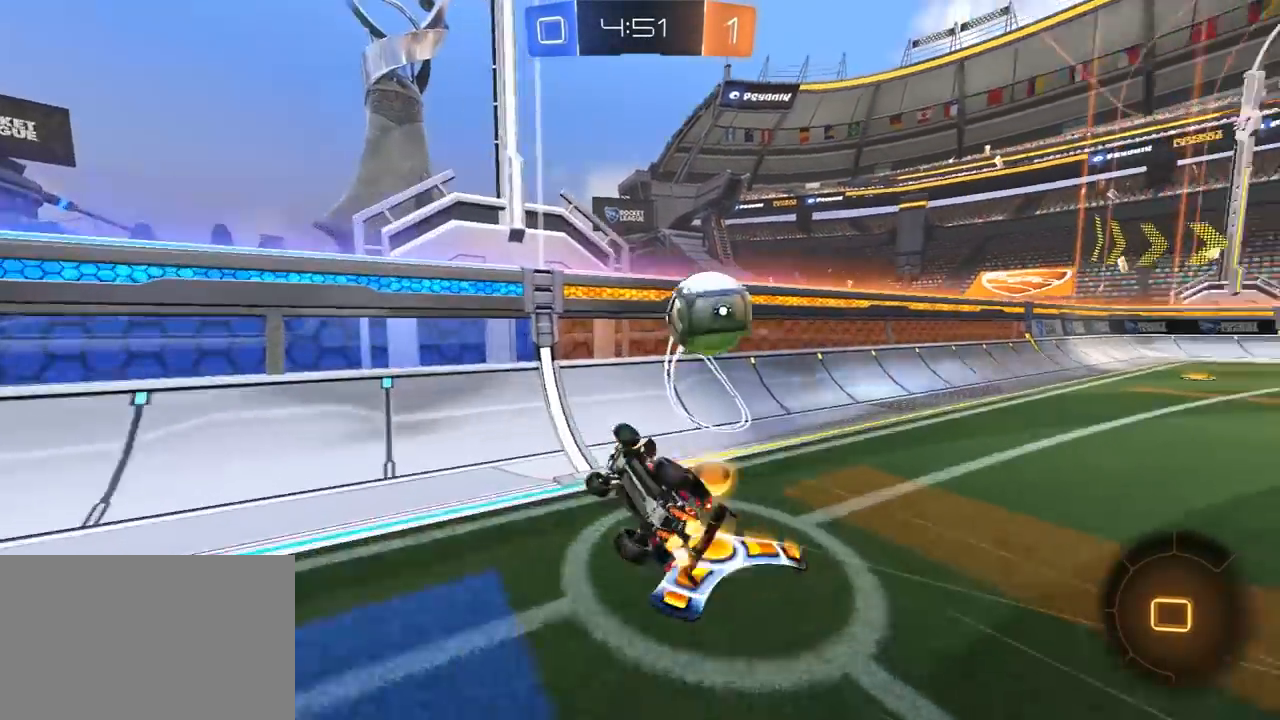
{"dt_ms": 500, "buttons": ["R1", "R2"], "left_stick": "right", "right_stick": "center", "events": [[83, "L1", "up"], [200, "left_stick", "down-right"], [350, "left_stick", "right"], [450, "R1", "down"]]}
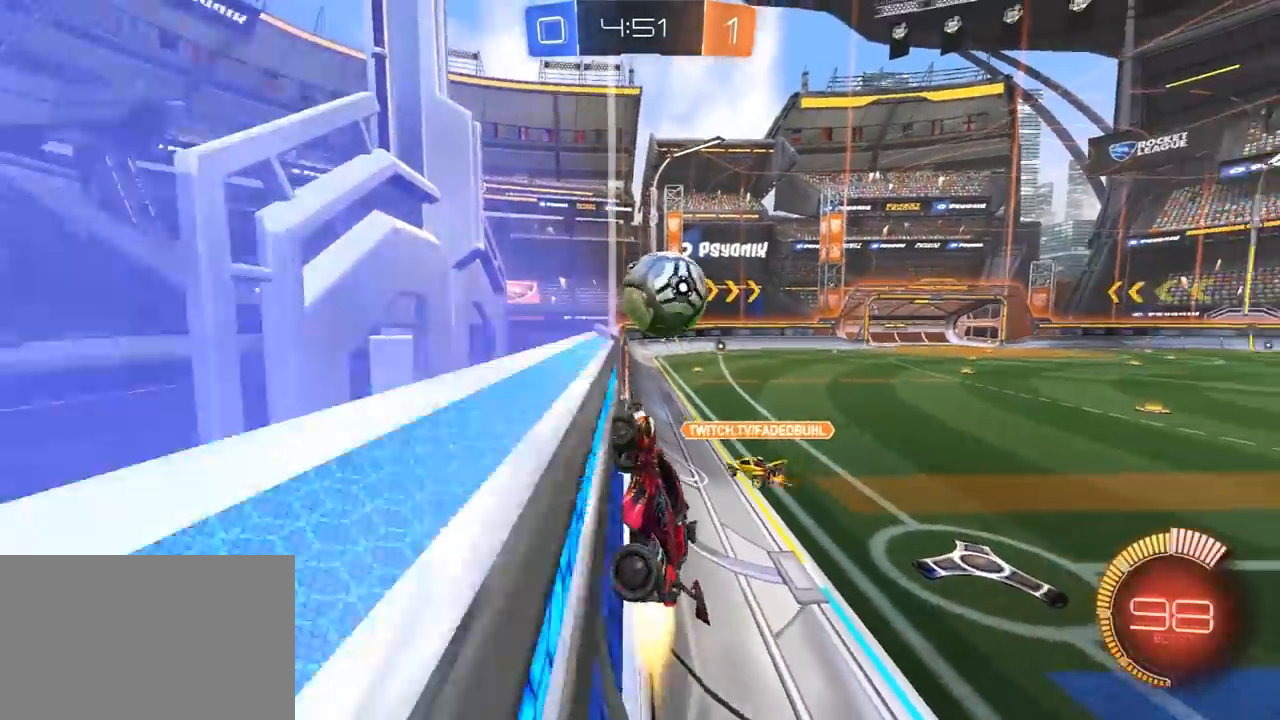
{"dt_ms": 500, "buttons": ["R2"], "left_stick": "right", "right_stick": "center", "events": [[67, "left_stick", "center"], [167, "left_stick", "up-right"], [267, "R1", "up"], [333, "left_stick", "right"]]}
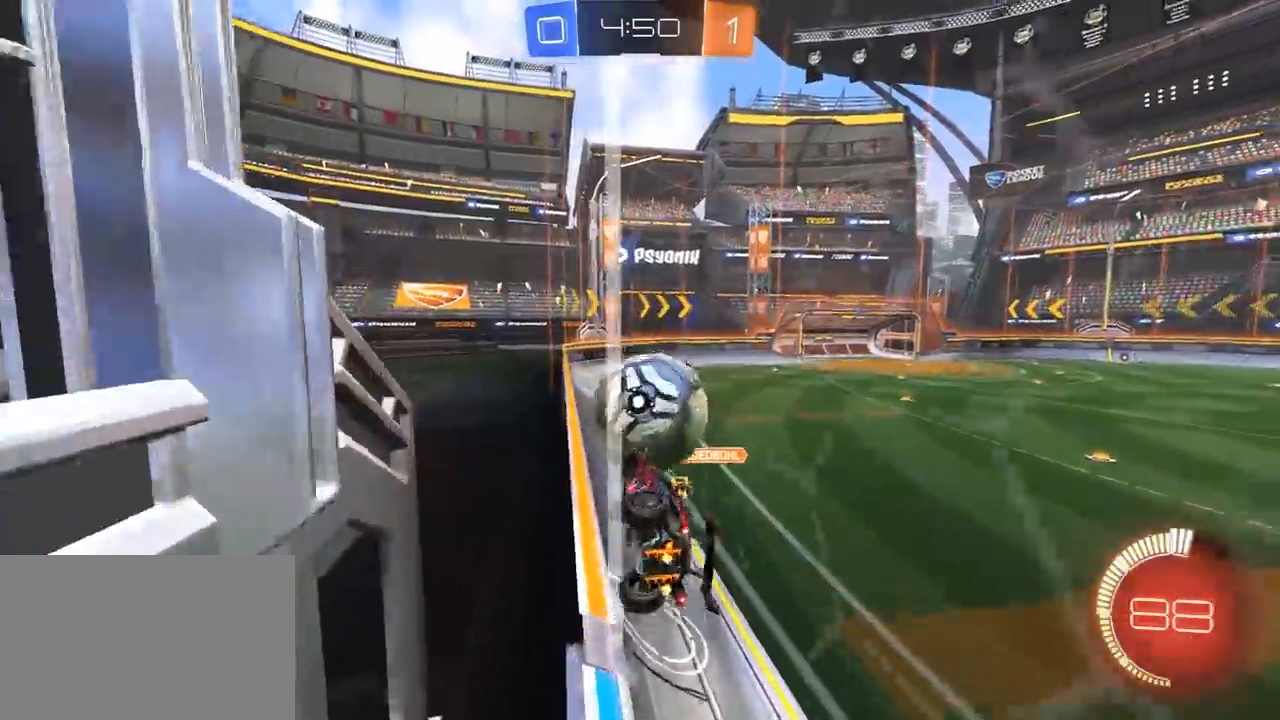
{"dt_ms": 500, "buttons": ["R2"], "left_stick": "center", "right_stick": "center", "events": [[67, "R1", "down"], [367, "left_stick", "center"], [450, "R1", "up"]]}
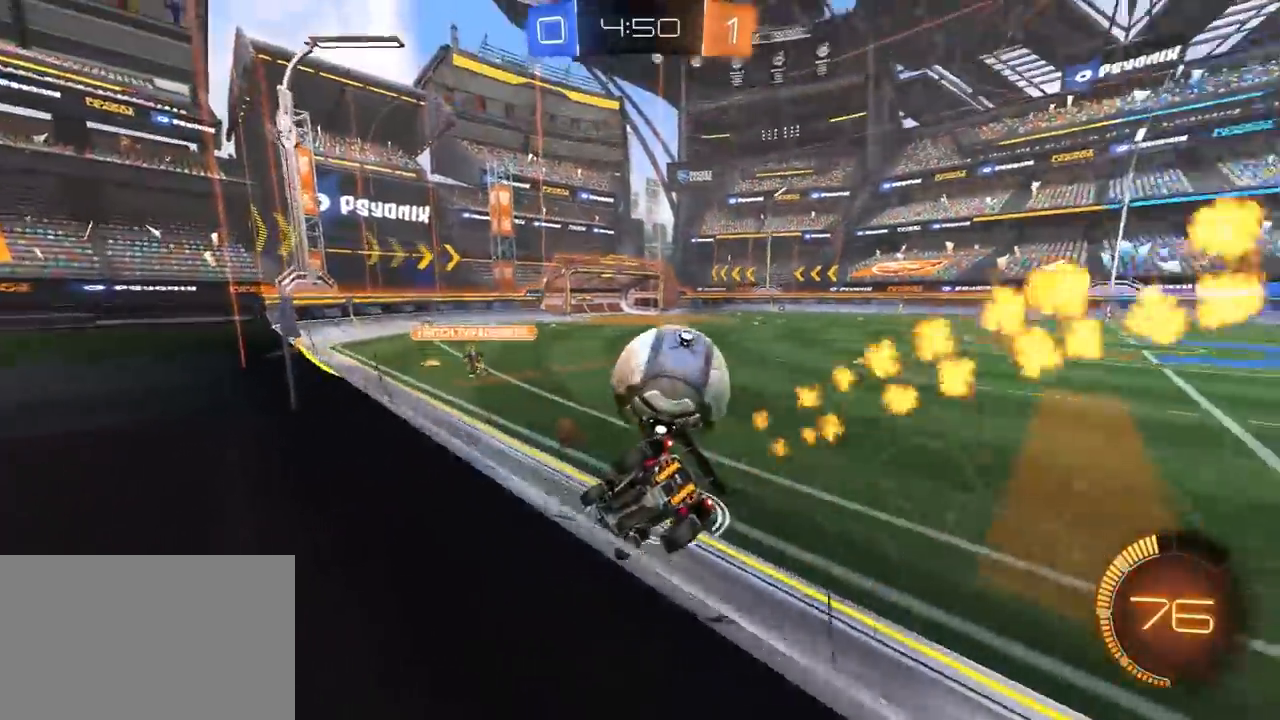
{"dt_ms": 500, "buttons": [], "left_stick": "left", "right_stick": "center", "events": [[150, "R2", "up"], [183, "TRIANGLE", "down"], [250, "TRIANGLE", "up"], [483, "left_stick", "left"]]}
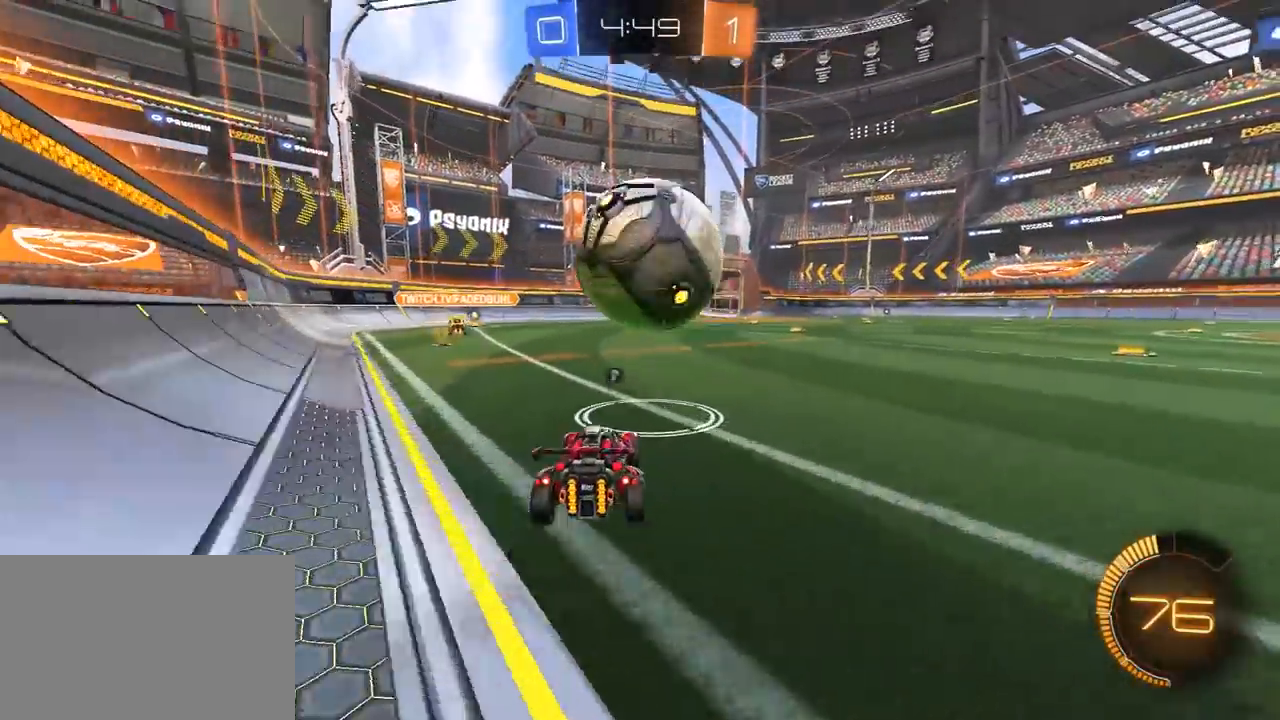
{"dt_ms": 500, "buttons": [], "left_stick": "center", "right_stick": "center", "events": [[33, "R2", "down"], [67, "left_stick", "center"], [83, "R2", "up"]]}
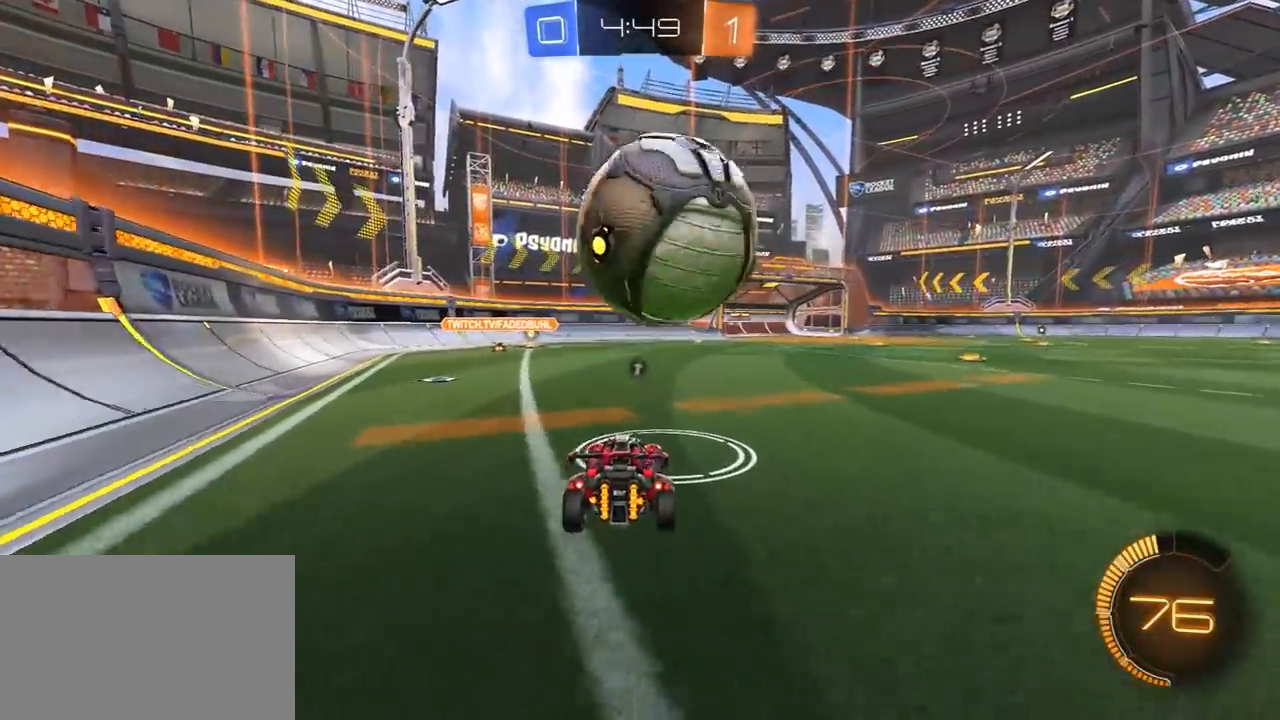
{"dt_ms": 500, "buttons": ["R1", "R2"], "left_stick": "center", "right_stick": "center", "events": [[33, "R2", "down"], [67, "R1", "down"], [217, "R1", "up"], [217, "left_stick", "left"], [333, "left_stick", "right"], [383, "R1", "down"], [417, "left_stick", "center"]]}
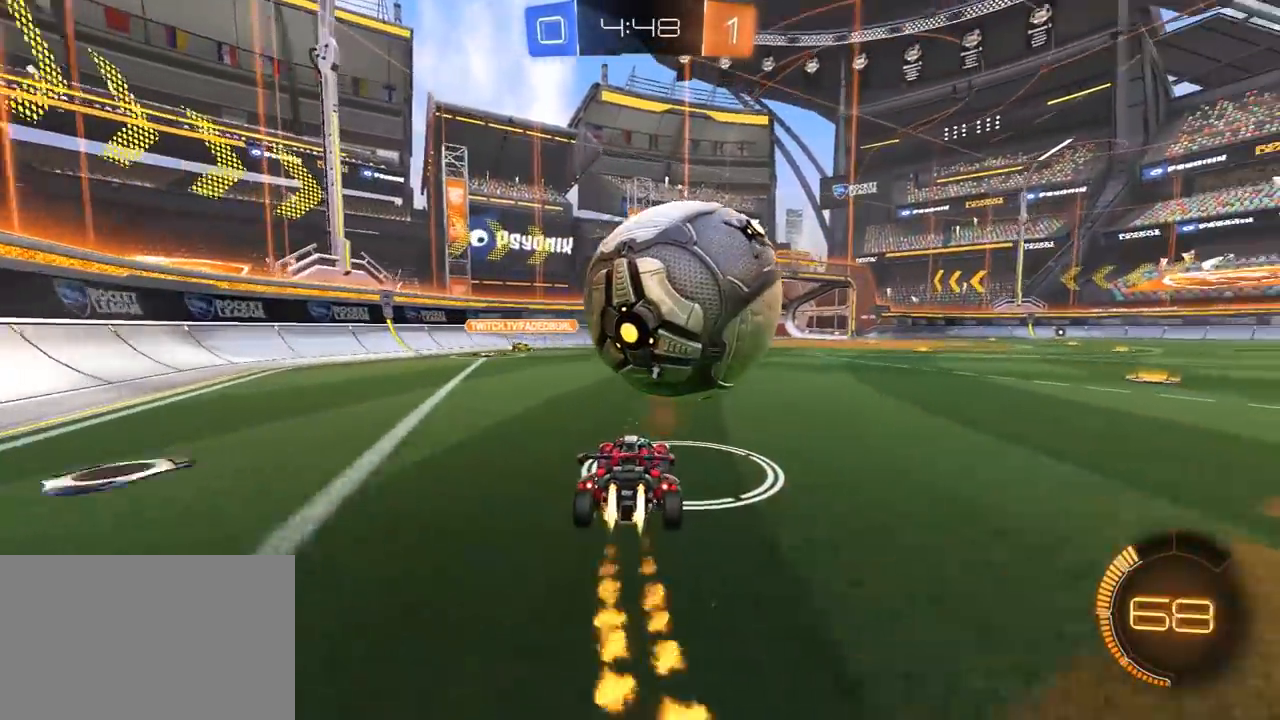
{"dt_ms": 1000, "buttons": ["L1", "R2", "L3"], "left_stick": "up-right", "right_stick": "center", "events": [[17, "R1", "up"], [83, "R1", "down"], [267, "R1", "up"], [267, "left_stick", "right"], [350, "left_stick", "left"], [367, "R2", "up"], [550, "left_stick", "right"], [567, "R2", "down"], [583, "R1", "down"], [700, "CROSS", "down"], [717, "L1", "down"], [750, "CROSS", "up"], [750, "L3", "down"], [750, "R1", "up"], [800, "CROSS", "down"], [800, "R1", "down"], [817, "left_stick", "up-right"], [917, "CROSS", "up"], [917, "R1", "up"]]}
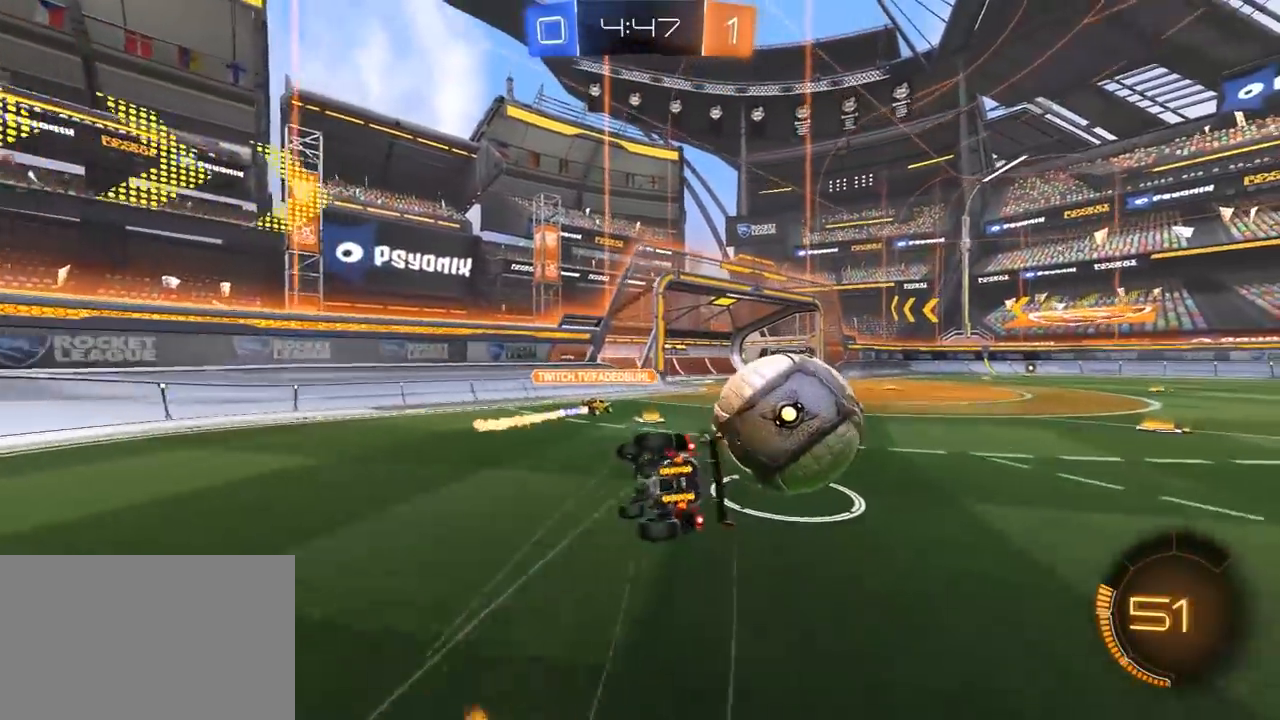
{"dt_ms": 1000, "buttons": ["R1", "R2"], "left_stick": "up-right", "right_stick": "center", "events": [[250, "L3", "up"], [317, "TRIANGLE", "down"], [417, "TRIANGLE", "up"], [500, "L1", "up"], [517, "R2", "up"], [700, "R2", "down"], [750, "R1", "down"]]}
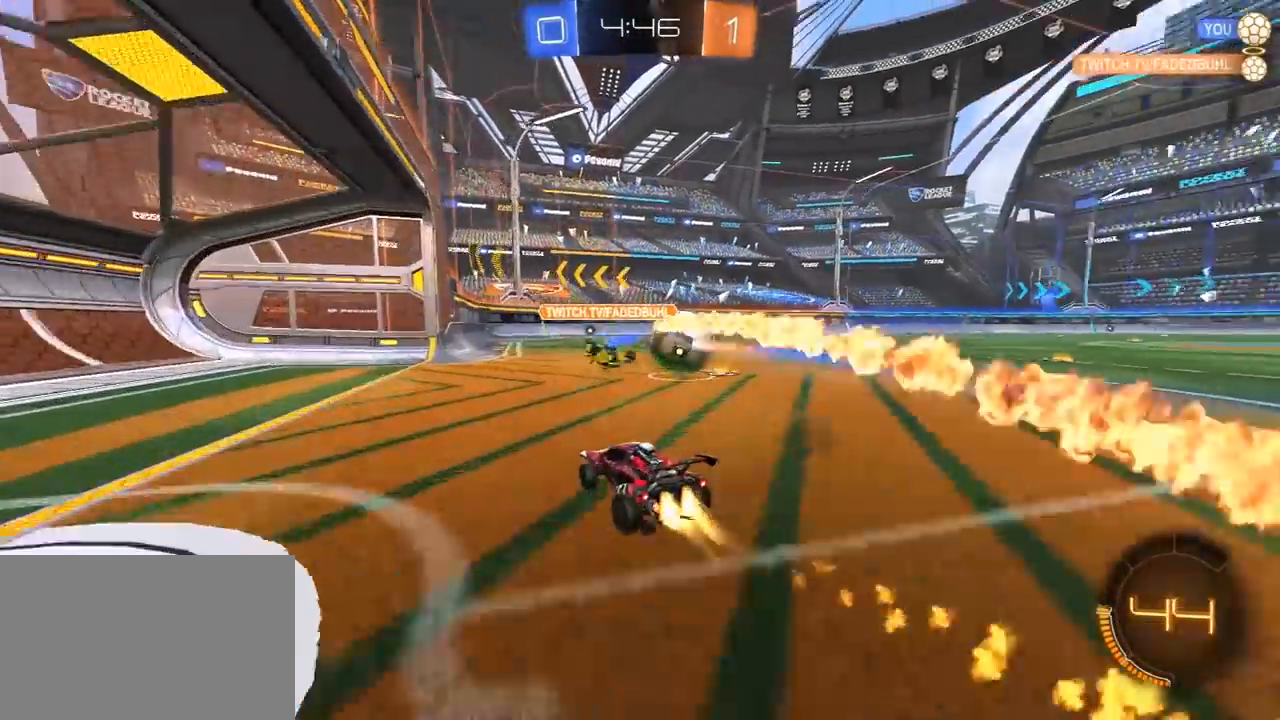
{"dt_ms": 500, "buttons": ["L1", "R1", "R2", "L3"], "left_stick": "right", "right_stick": "center", "events": [[17, "left_stick", "center"], [50, "CROSS", "down"], [67, "R1", "up"], [83, "left_stick", "right"], [100, "L1", "down"], [117, "CROSS", "up"], [150, "CROSS", "down"], [150, "R1", "down"], [167, "L3", "down"], [183, "SQUARE", "down"], [183, "TRIANGLE", "down"], [200, "CROSS", "up"], [217, "SQUARE", "up"], [283, "TRIANGLE", "up"], [317, "TRIANGLE", "down"], [467, "TRIANGLE", "up"]]}
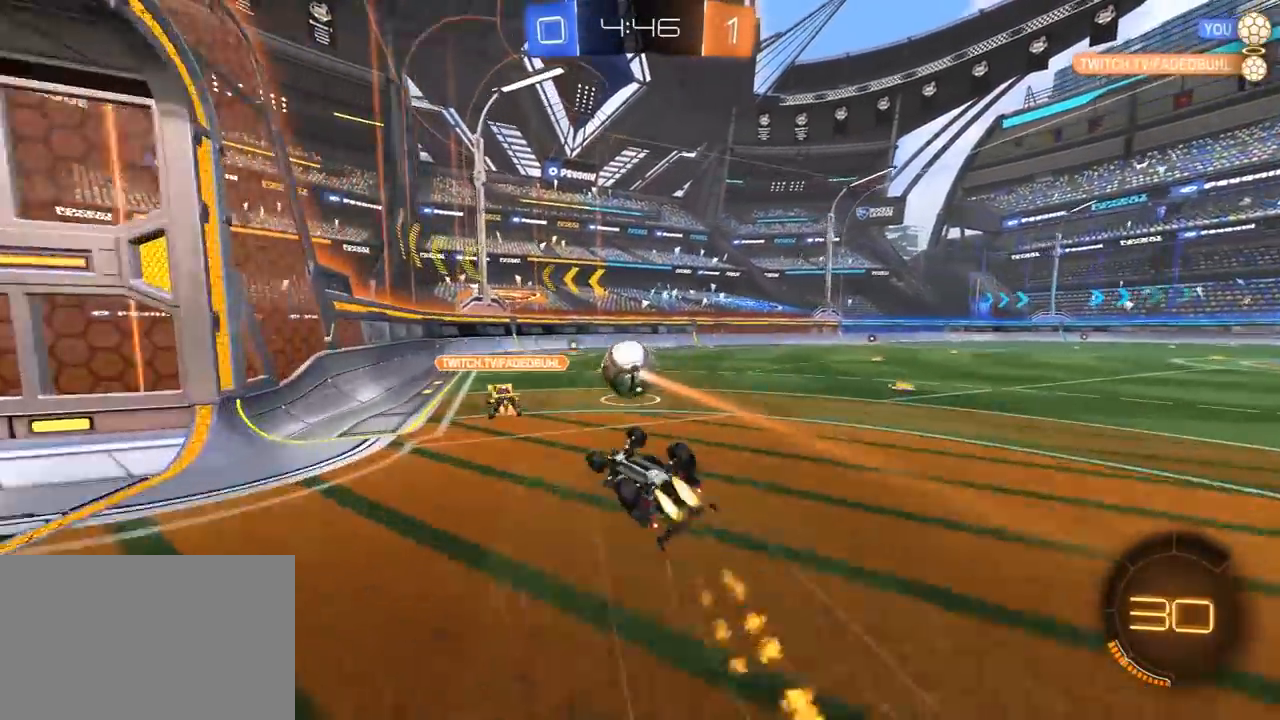
{"dt_ms": 500, "buttons": ["R2"], "left_stick": "center", "right_stick": "center", "events": [[133, "R1", "up"], [250, "left_stick", "down-right"], [267, "L3", "up"], [333, "L1", "up"], [433, "left_stick", "center"]]}
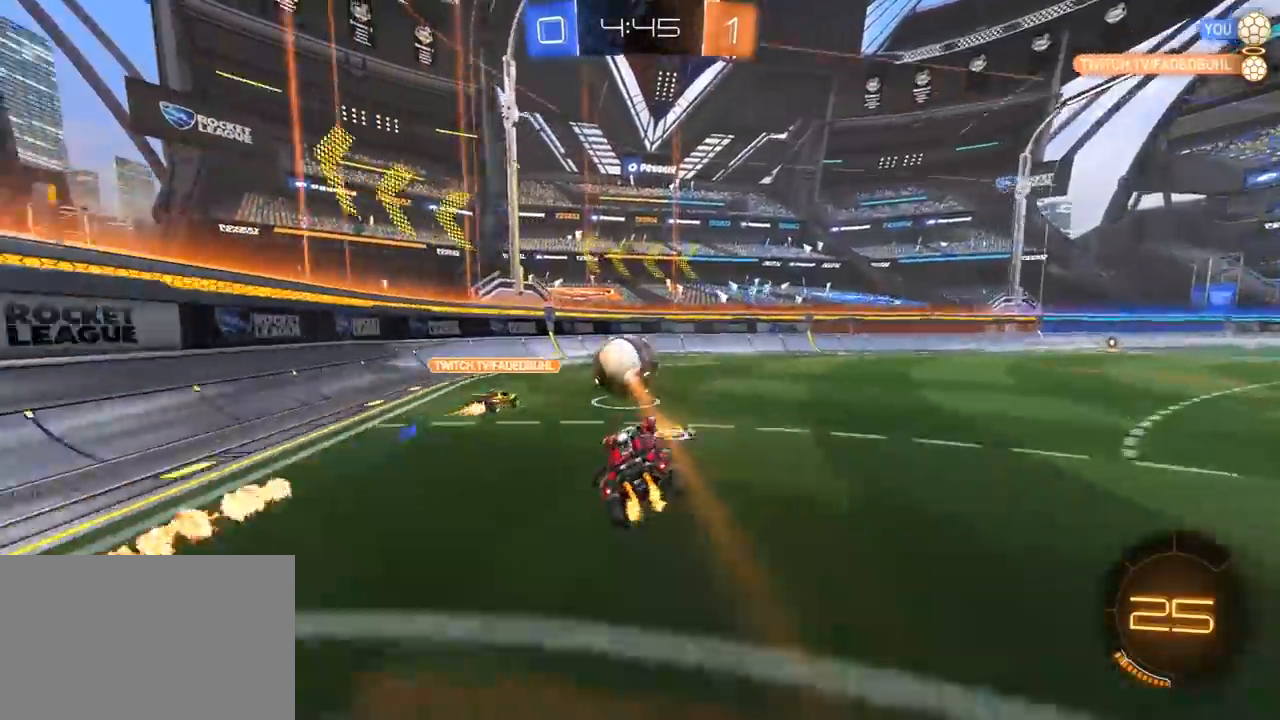
{"dt_ms": 500, "buttons": ["R2"], "left_stick": "right", "right_stick": "center", "events": [[450, "left_stick", "right"]]}
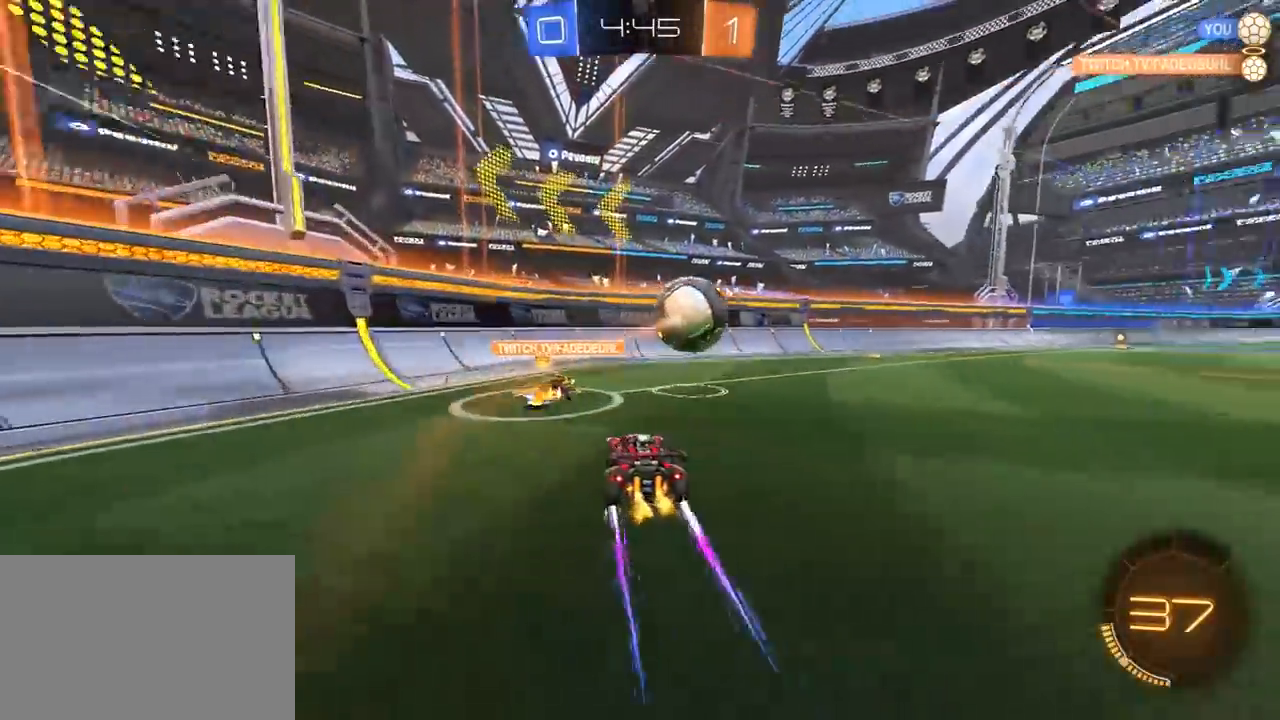
{"dt_ms": 500, "buttons": ["L1"], "left_stick": "right", "right_stick": "center", "events": [[183, "left_stick", "center"], [250, "left_stick", "right"], [450, "L1", "down"], [483, "R2", "up"]]}
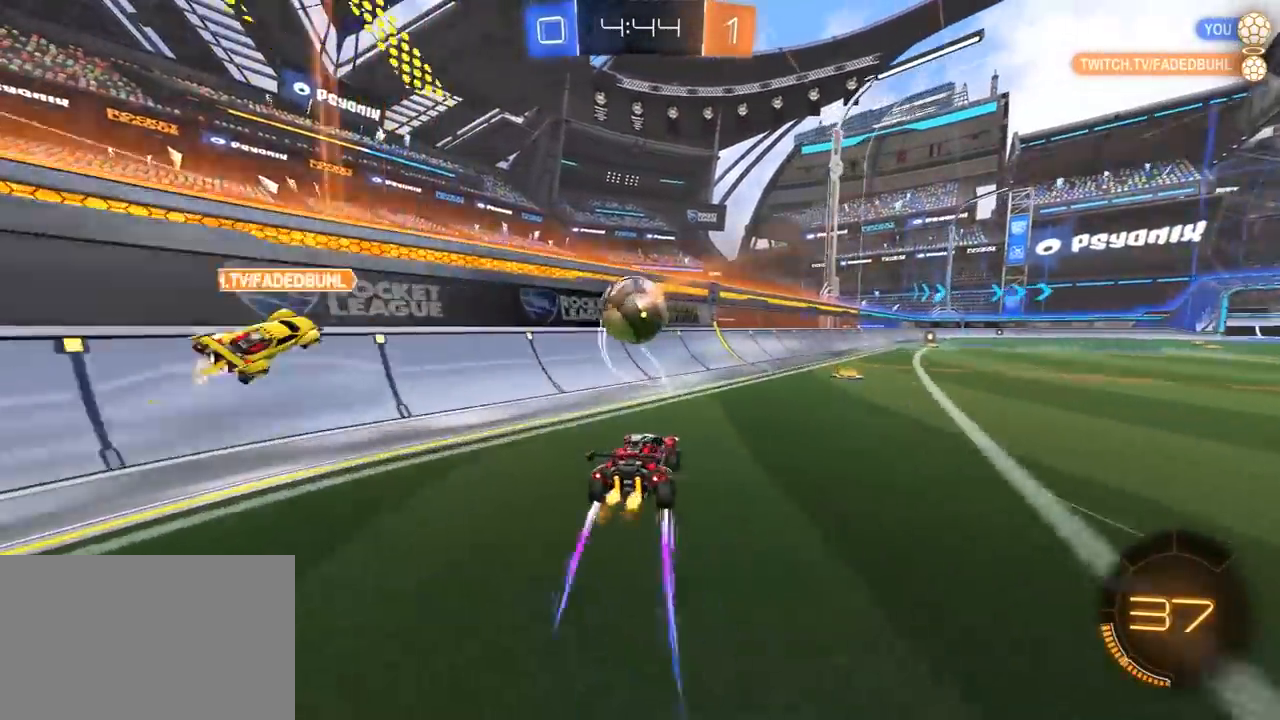
{"dt_ms": 500, "buttons": ["TRIANGLE", "R1", "R2"], "left_stick": "left", "right_stick": "center", "events": [[67, "L1", "up"], [250, "left_stick", "center"], [283, "R2", "down"], [350, "R1", "down"], [350, "left_stick", "left"], [367, "TRIANGLE", "down"]]}